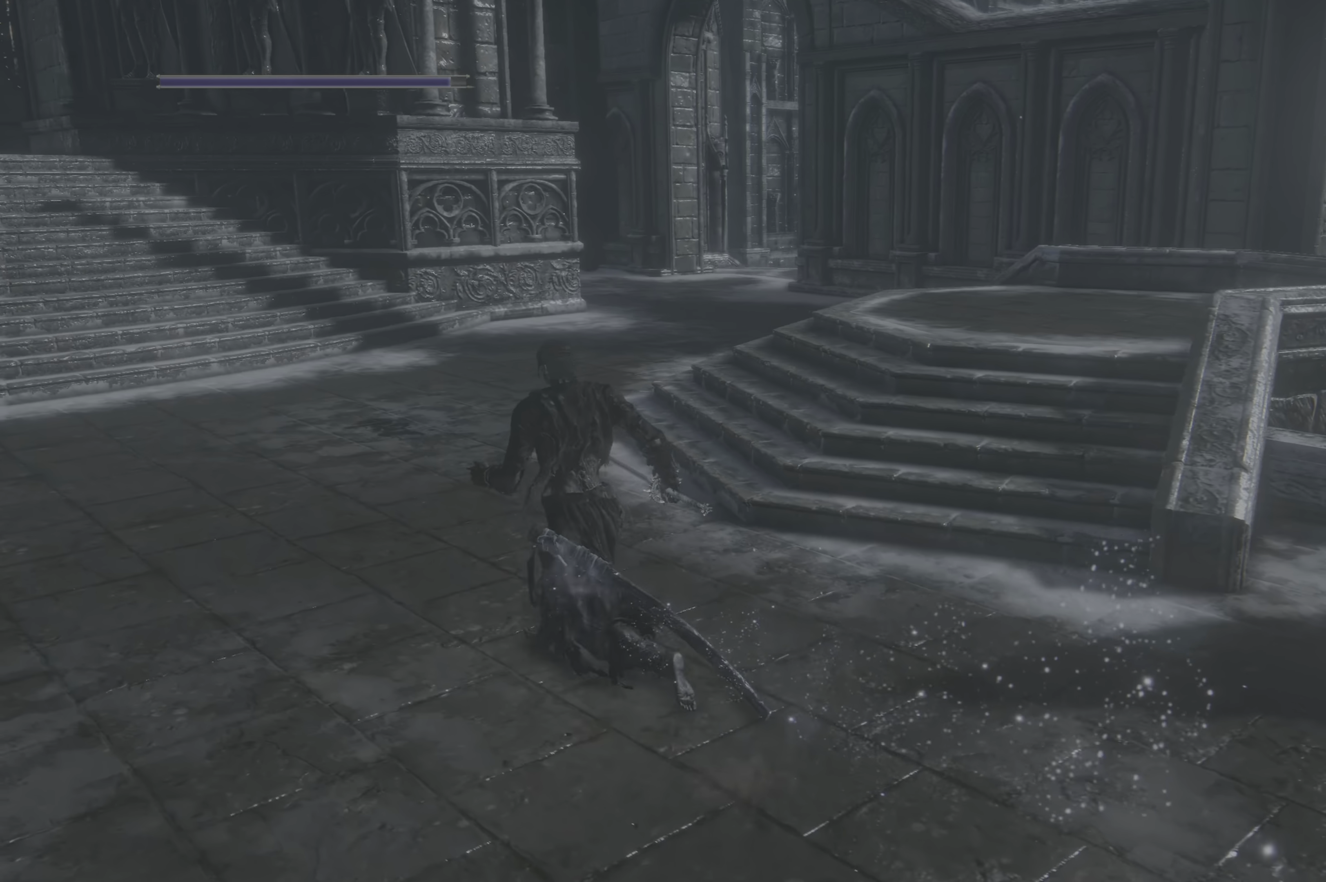
Gameplay with a controller (Xbox layout); each line is a JSON object with the inputs held at the frame after it (dt_ms = milliseconds from this image to that frame). "events" lists button and stick changes between this image and that frame as [ms after this image, input, new state], when the widget could be followed in between. Not read: L1 SELECT.
{"dt_ms": 1000, "buttons": [], "left_stick": "up-left", "right_stick": "left"}
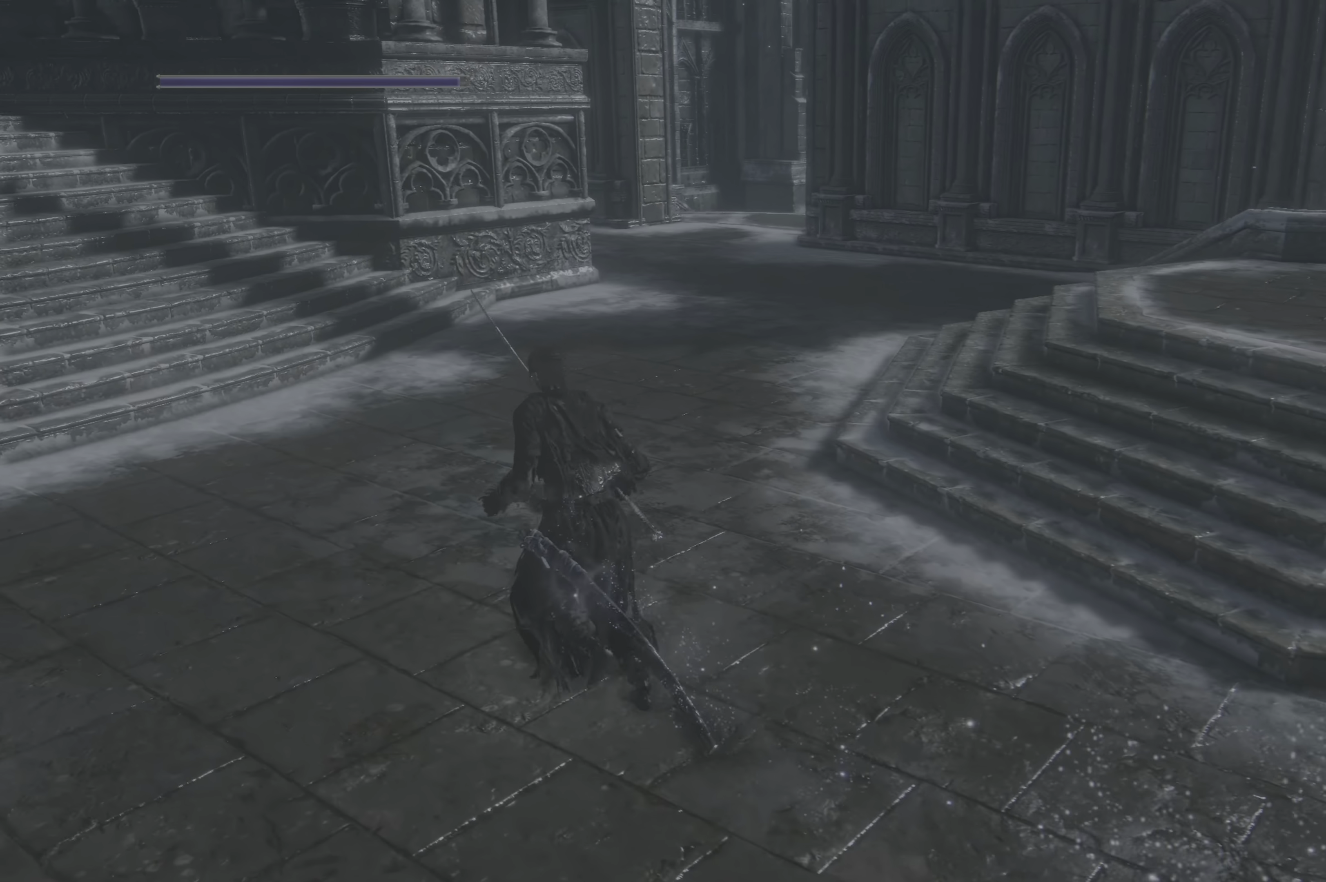
{"dt_ms": 1000, "buttons": [], "left_stick": "up-left", "right_stick": "center"}
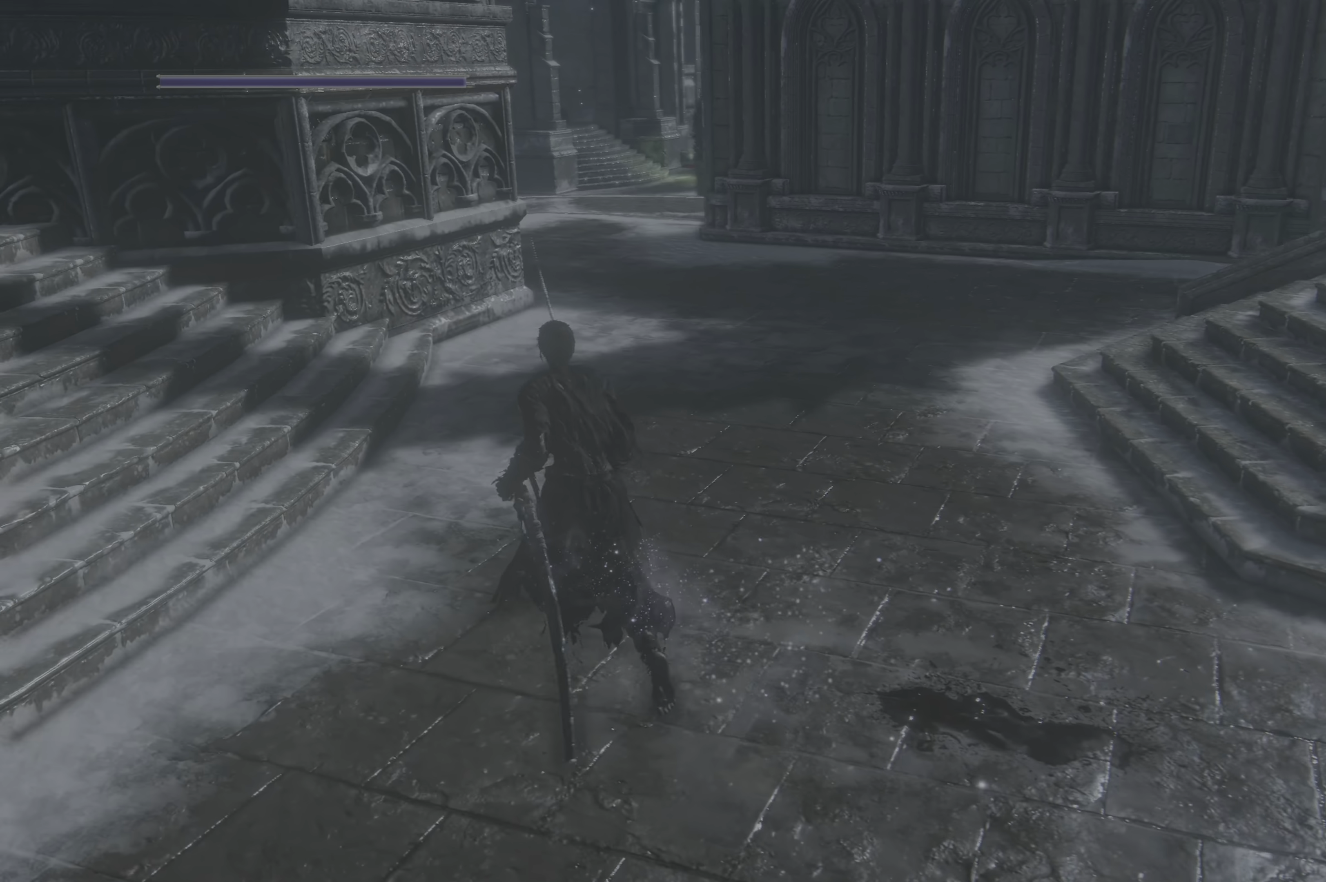
{"dt_ms": 500, "buttons": [], "left_stick": "up", "right_stick": "center", "events": [[16, "right_stick", "up-left"], [66, "left_stick", "up"], [66, "right_stick", "center"]]}
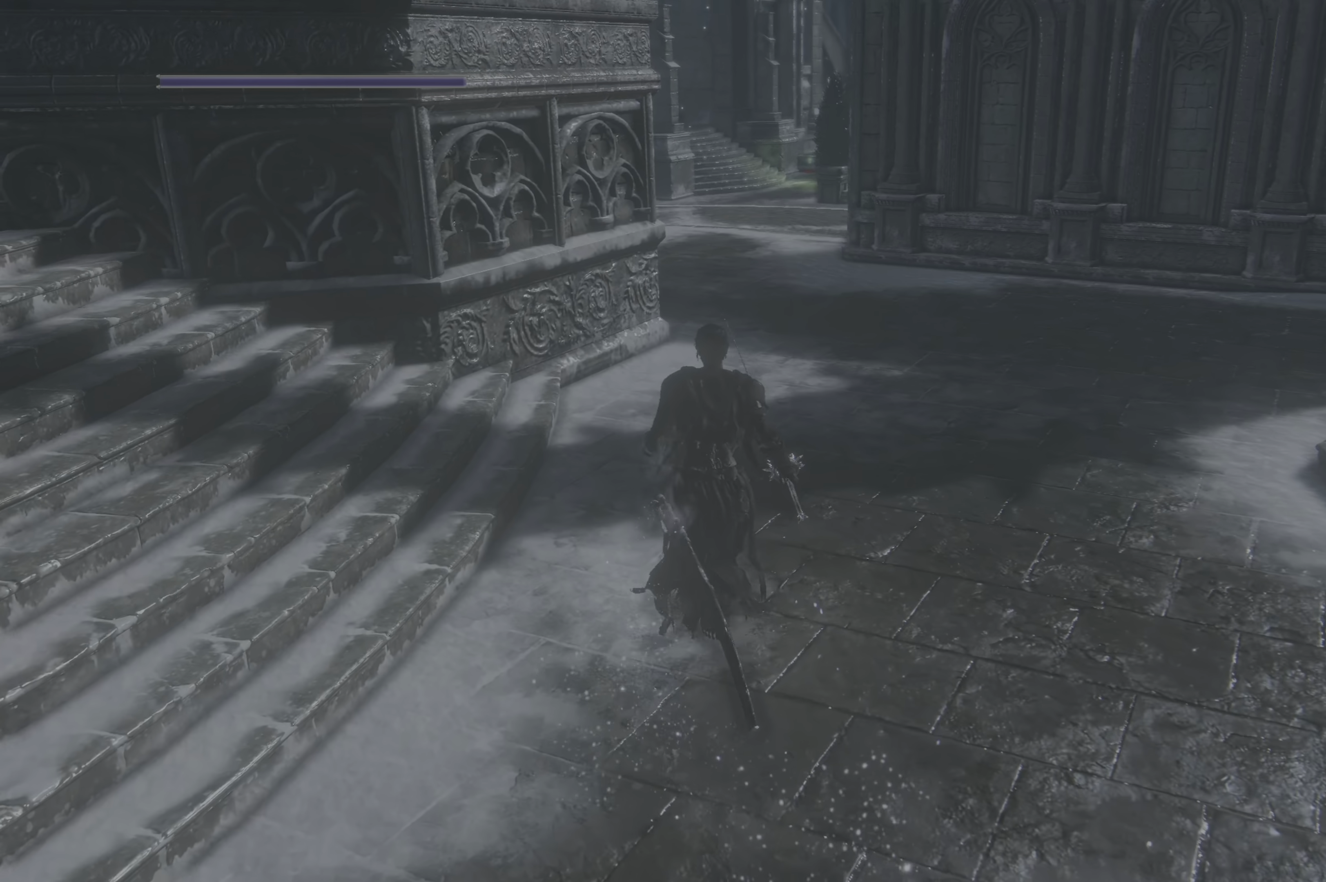
{"dt_ms": 500, "buttons": [], "left_stick": "up", "right_stick": "center", "events": []}
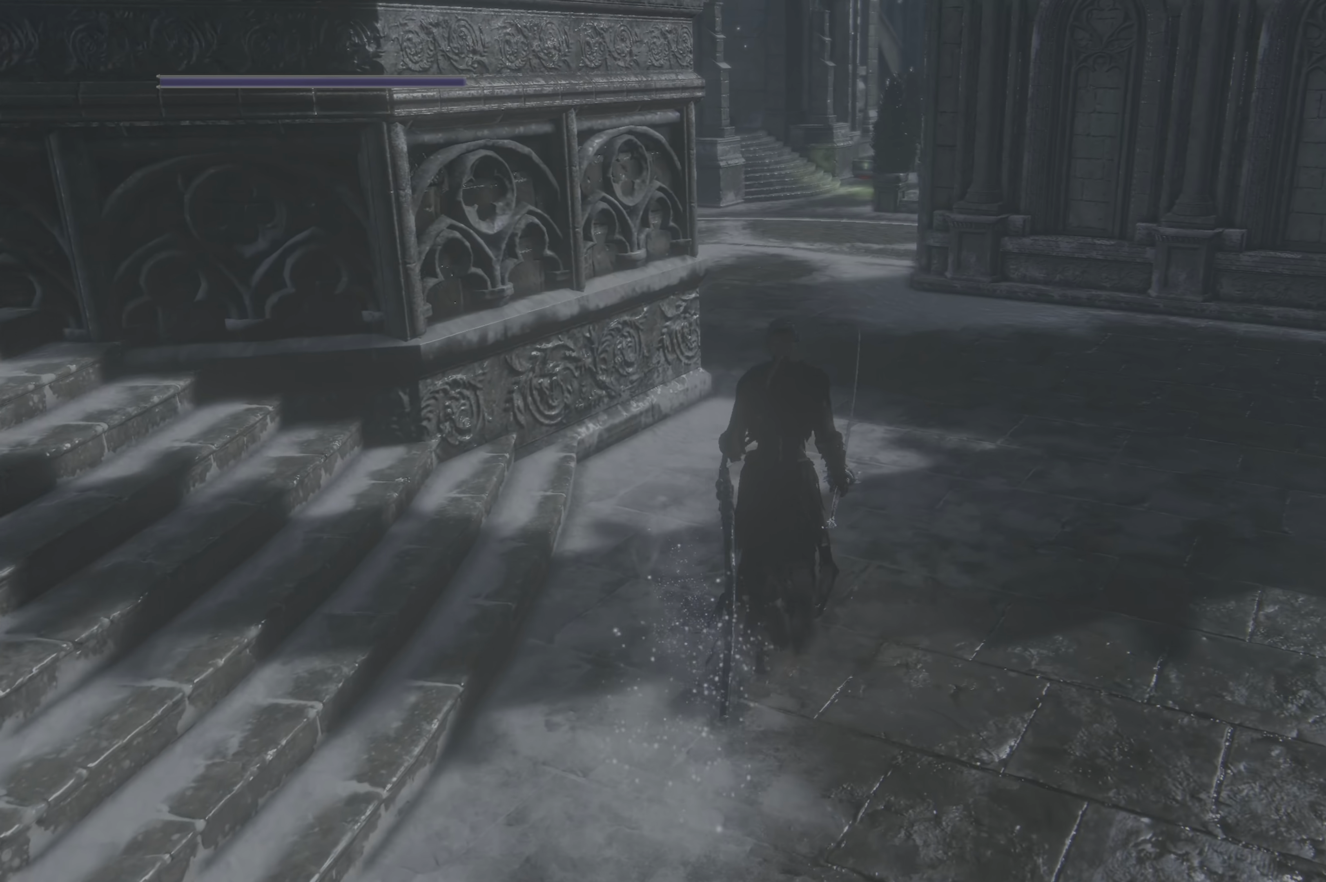
{"dt_ms": 500, "buttons": [], "left_stick": "up", "right_stick": "center", "events": []}
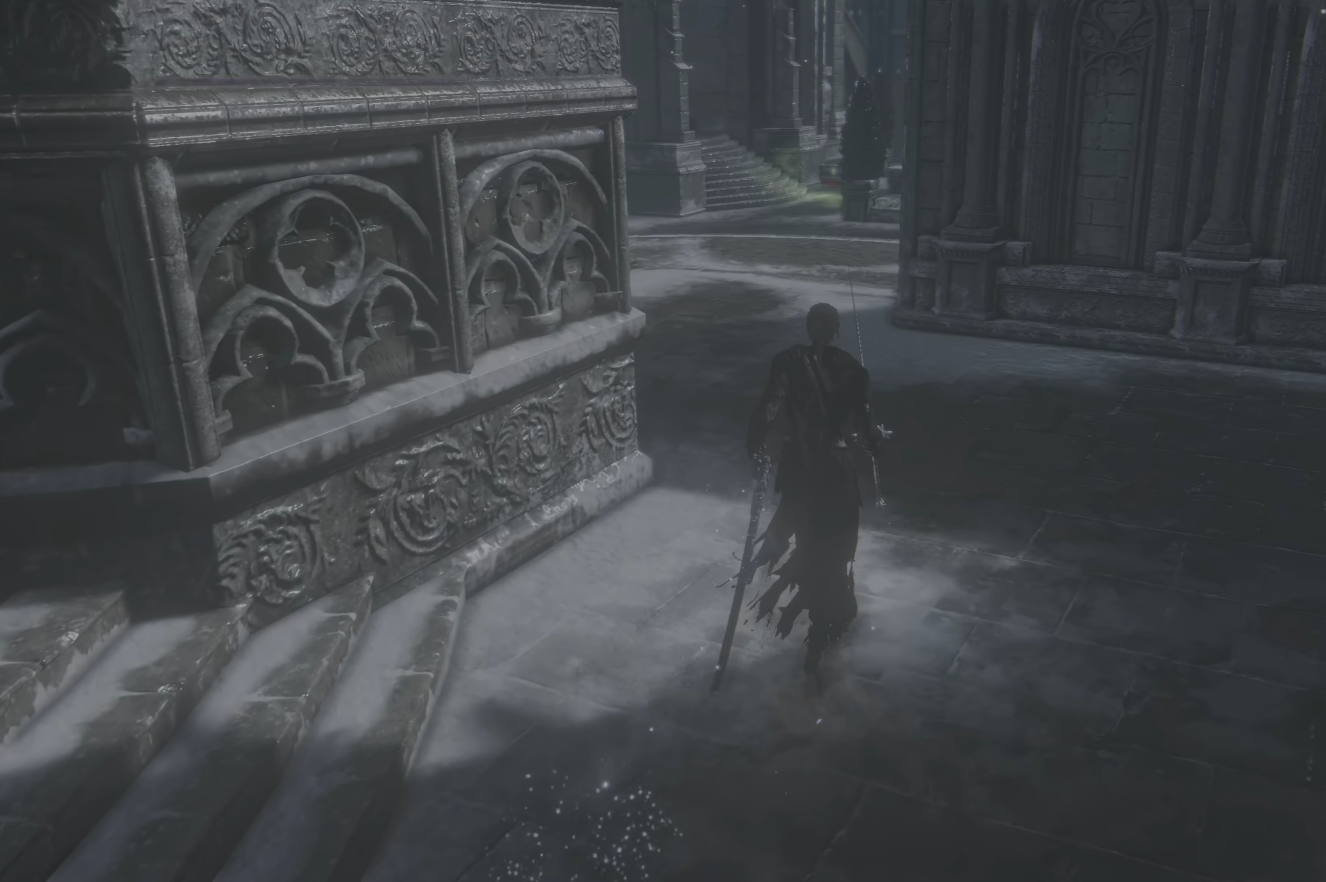
{"dt_ms": 500, "buttons": [], "left_stick": "up", "right_stick": "center", "events": []}
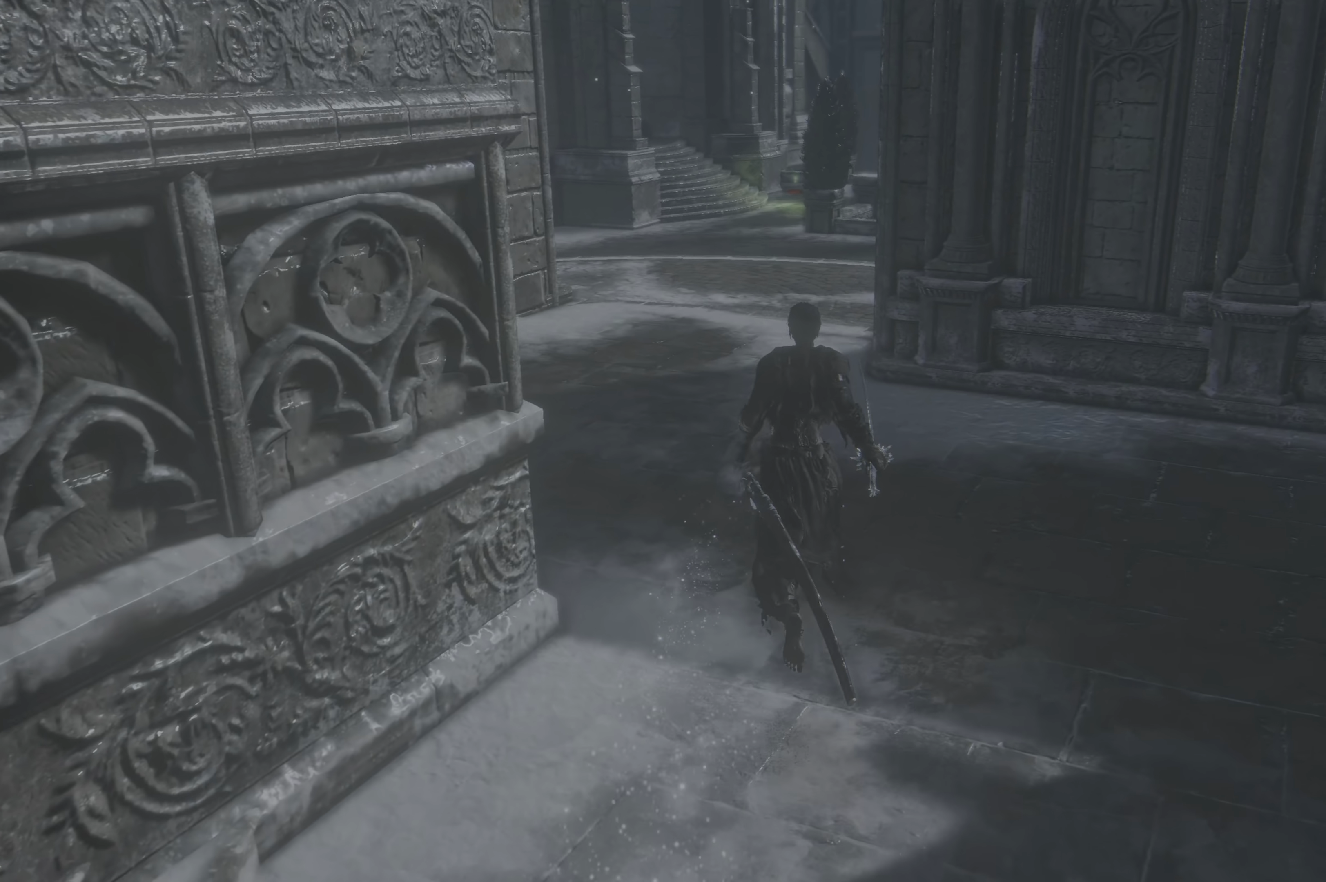
{"dt_ms": 500, "buttons": [], "left_stick": "up", "right_stick": "center", "events": []}
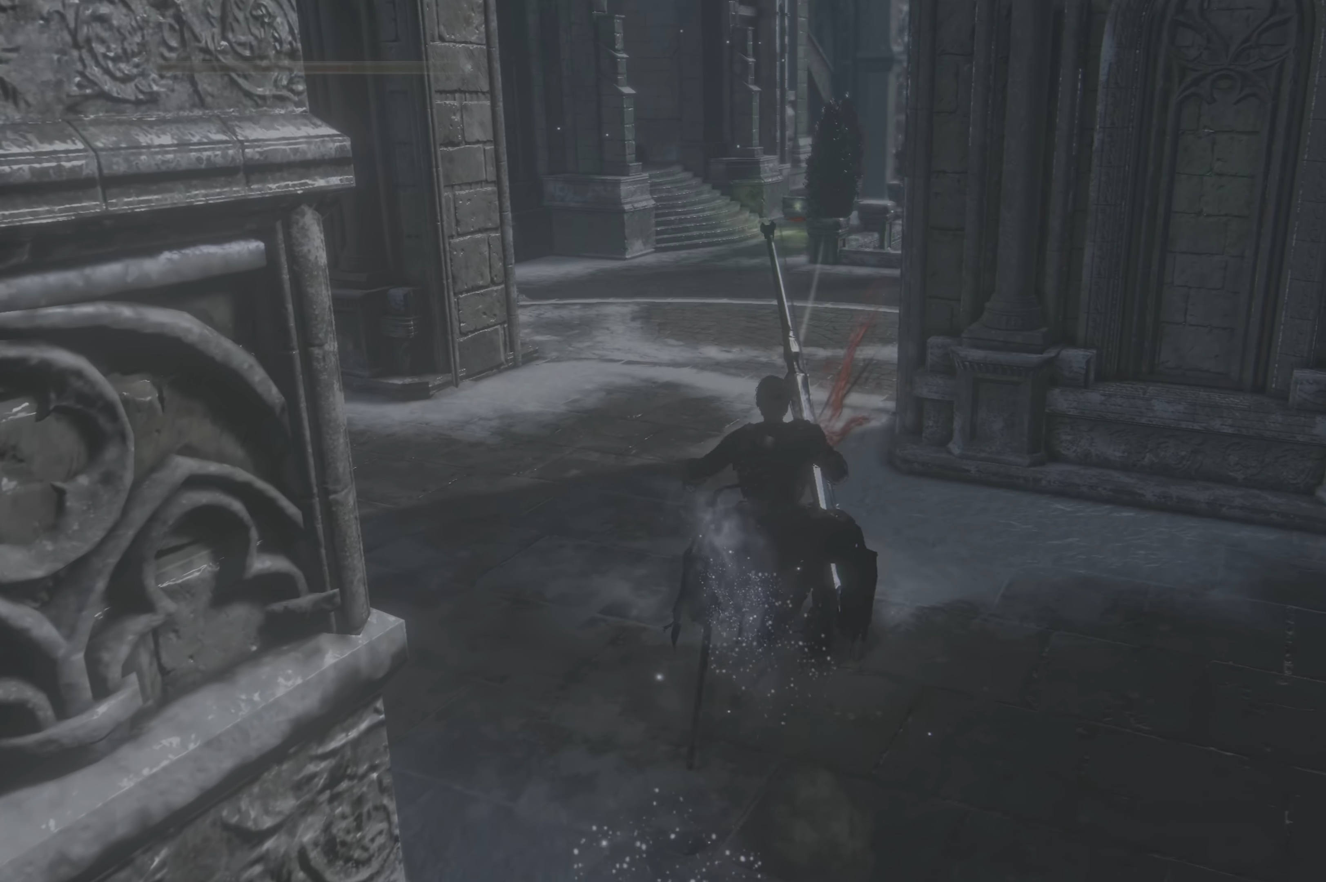
{"dt_ms": 500, "buttons": [], "left_stick": "center", "right_stick": "center", "events": [[350, "left_stick", "center"]]}
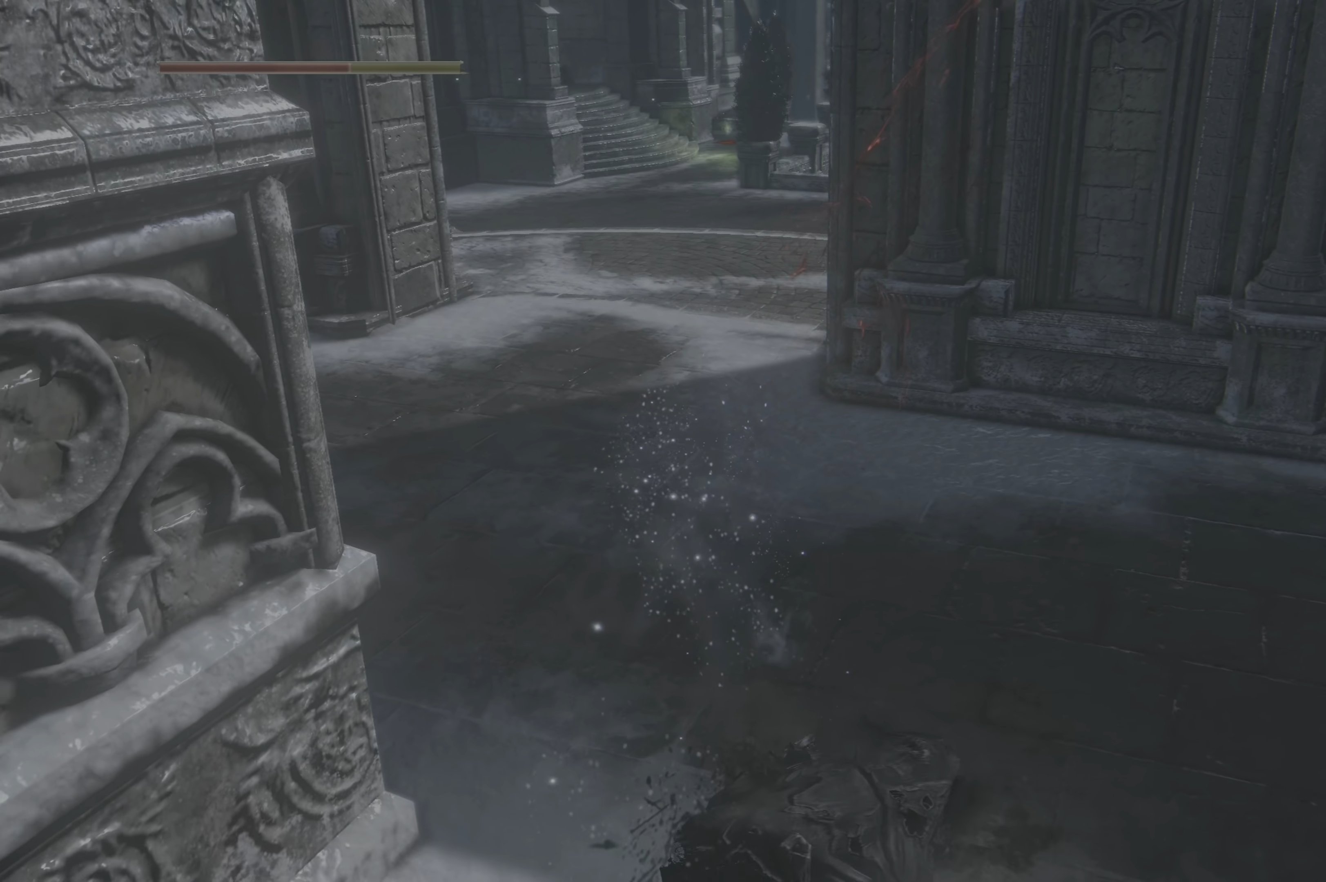
{"dt_ms": 500, "buttons": [], "left_stick": "center", "right_stick": "center", "events": []}
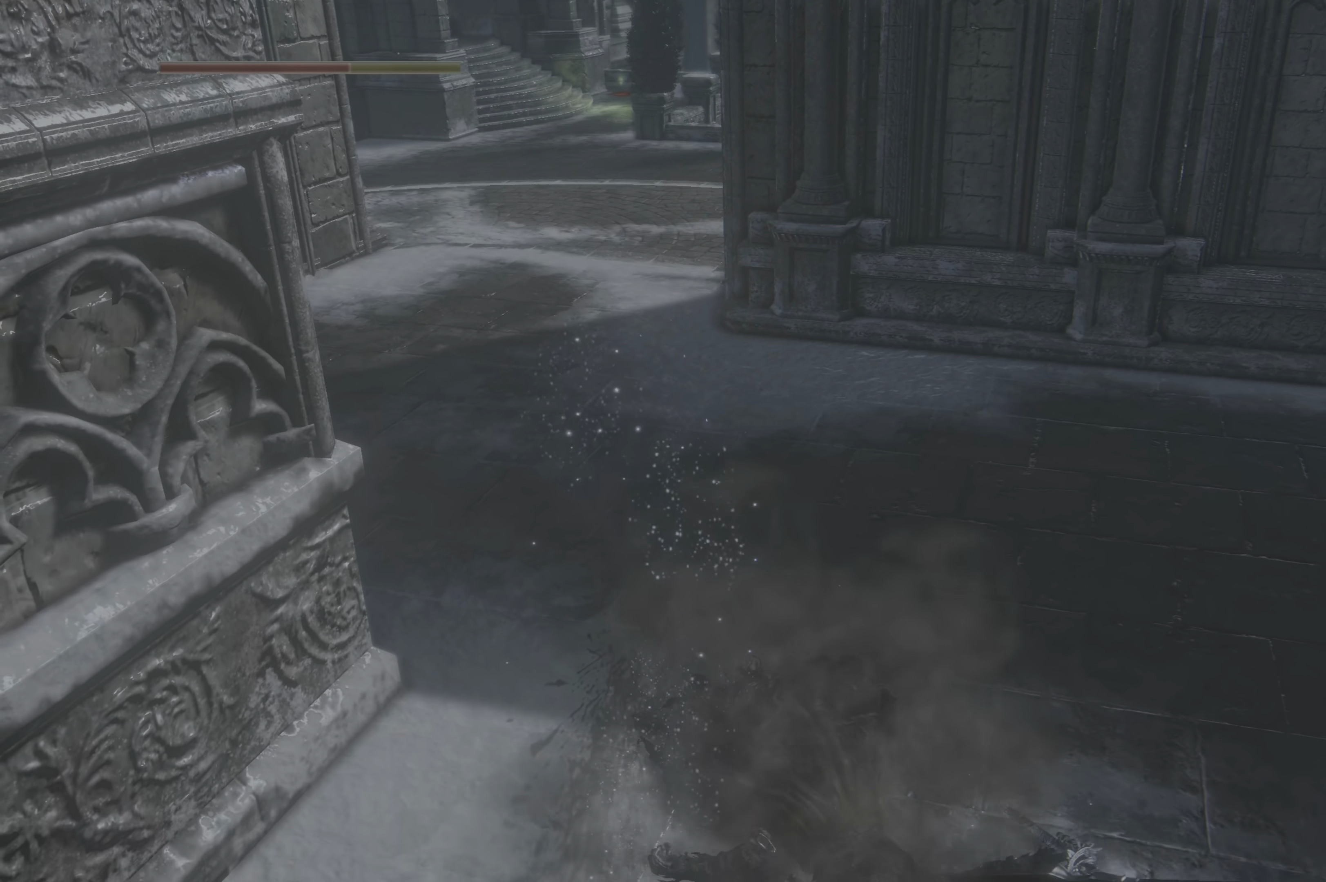
{"dt_ms": 500, "buttons": ["B"], "left_stick": "up-right", "right_stick": "center", "events": [[283, "left_stick", "up-right"], [483, "B", "down"]]}
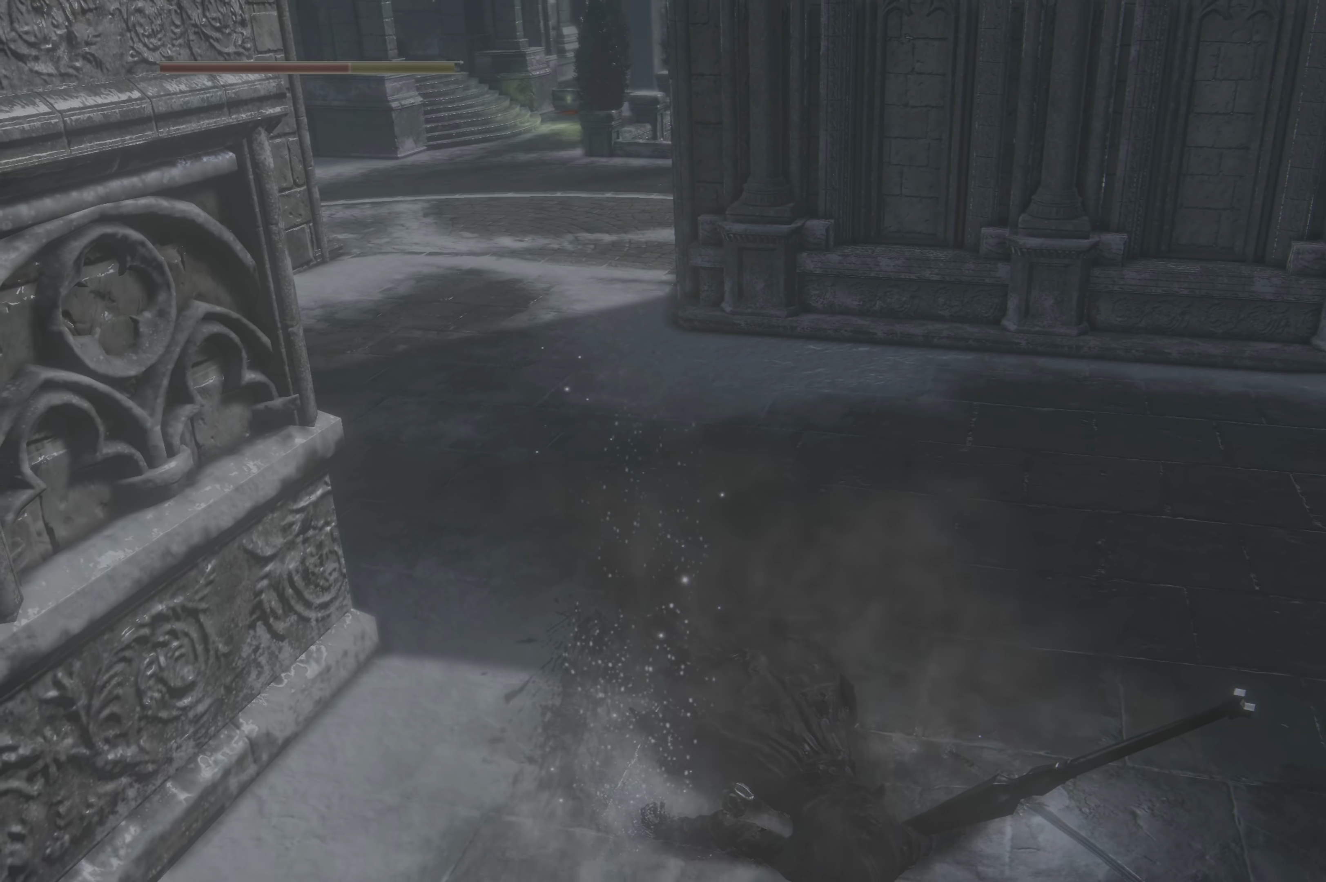
{"dt_ms": 500, "buttons": [], "left_stick": "up-right", "right_stick": "center", "events": [[183, "B", "up"]]}